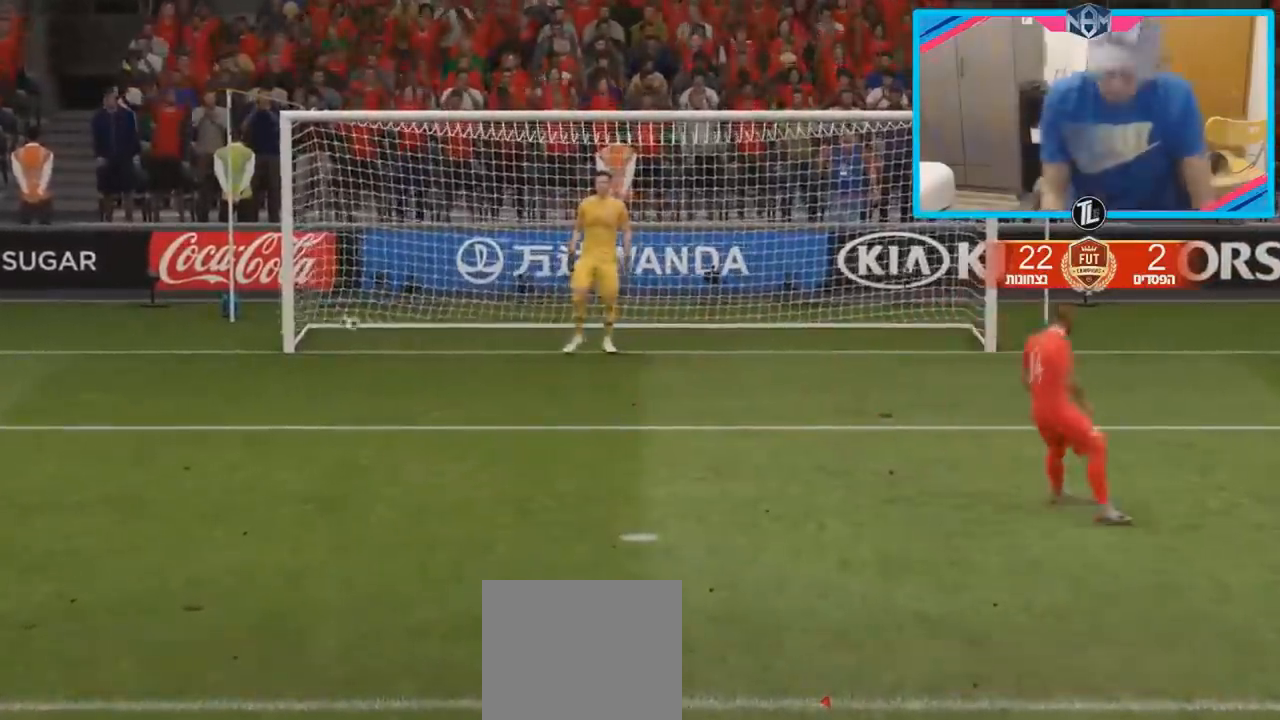
Gameplay with a controller (PlayStation layout); each line is a JSON object with the inputs held at the frame after it. "events" lists button and stick changes between this image and that frame as [ms after this image, input, new state], when the widget could be followed in between. Not read: L3 R3.
{"buttons": [], "left_stick": "center", "right_stick": "center", "events": []}
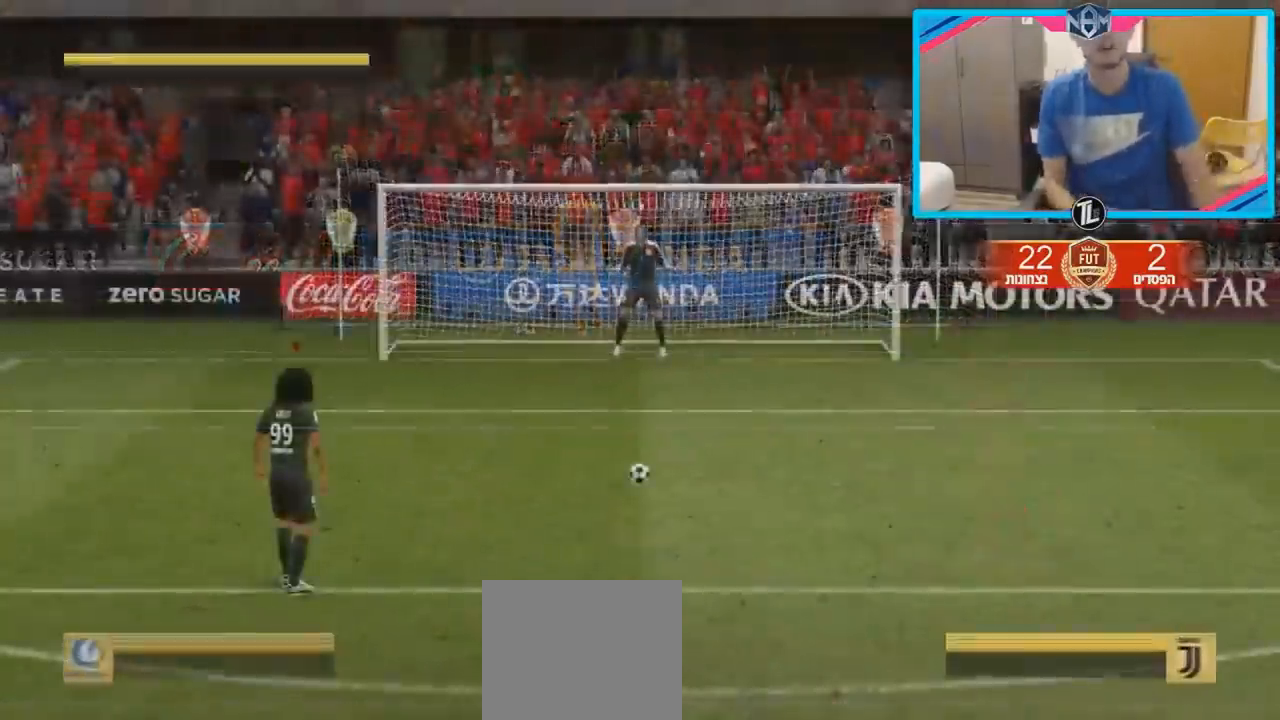
{"buttons": [], "left_stick": "center", "right_stick": "right", "events": [[100, "right_stick", "right"]]}
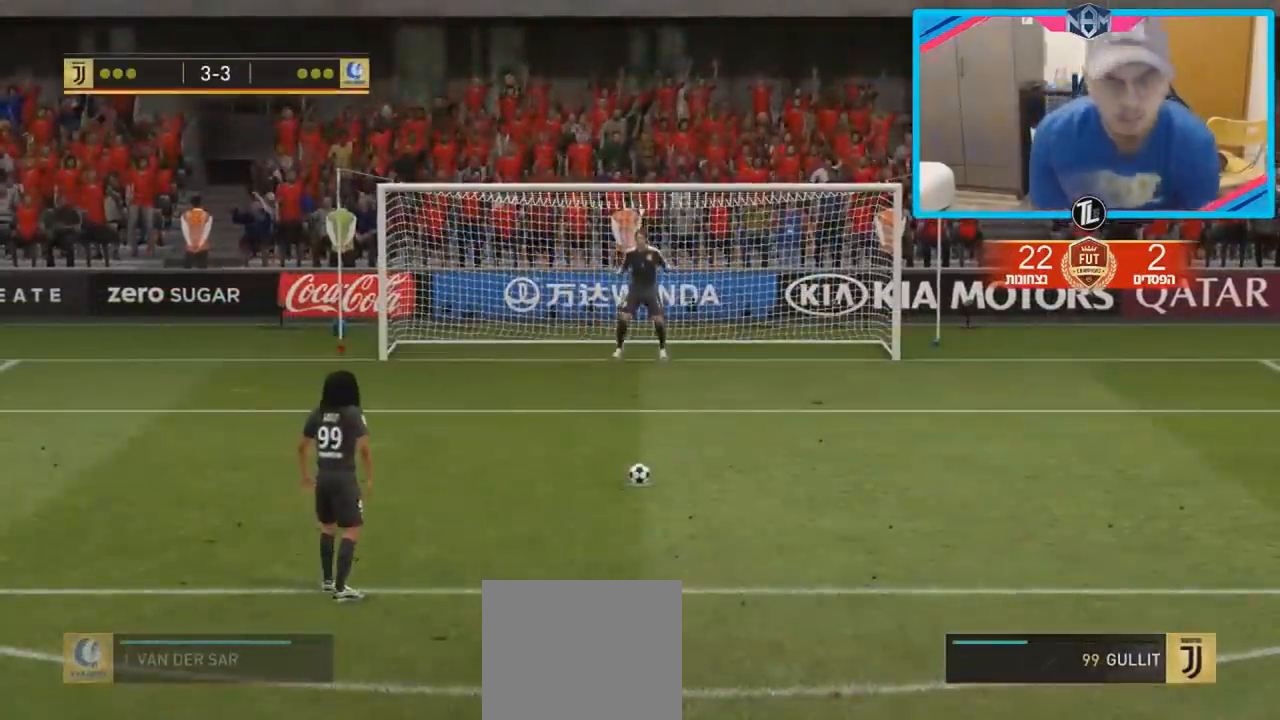
{"buttons": [], "left_stick": "center", "right_stick": "right", "events": []}
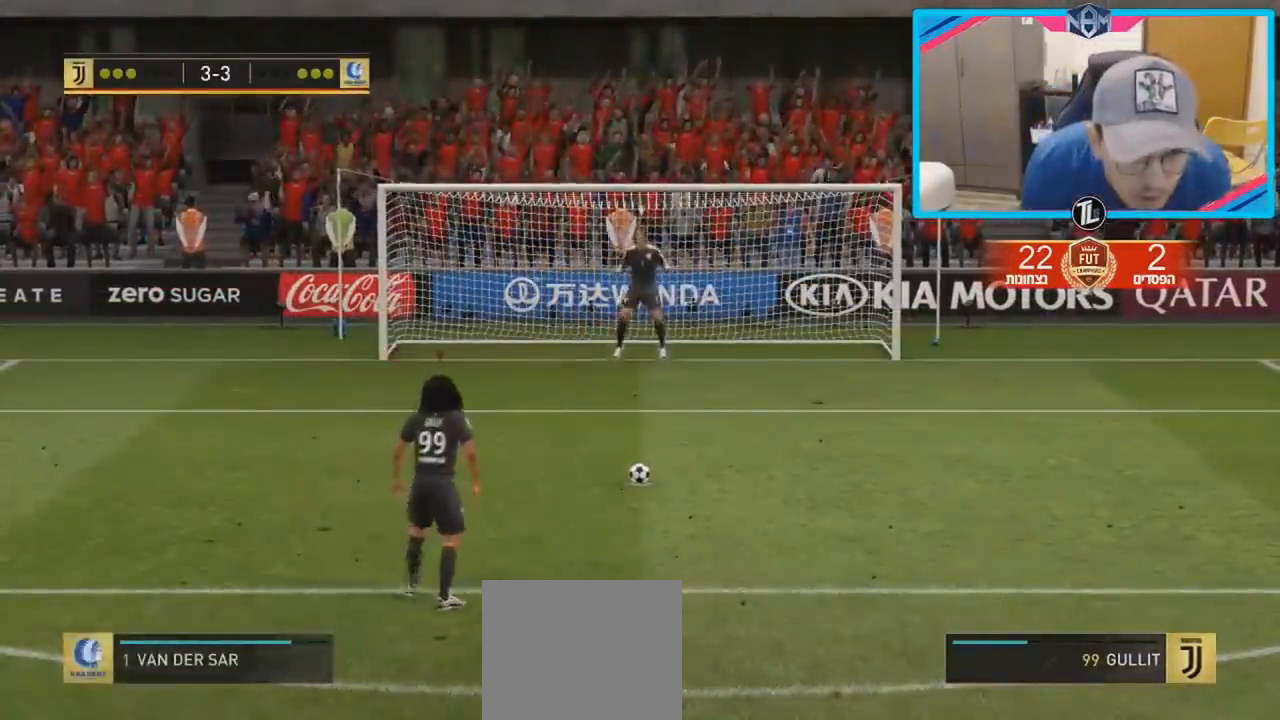
{"buttons": [], "left_stick": "center", "right_stick": "right", "events": [[167, "right_stick", "center"], [433, "right_stick", "right"]]}
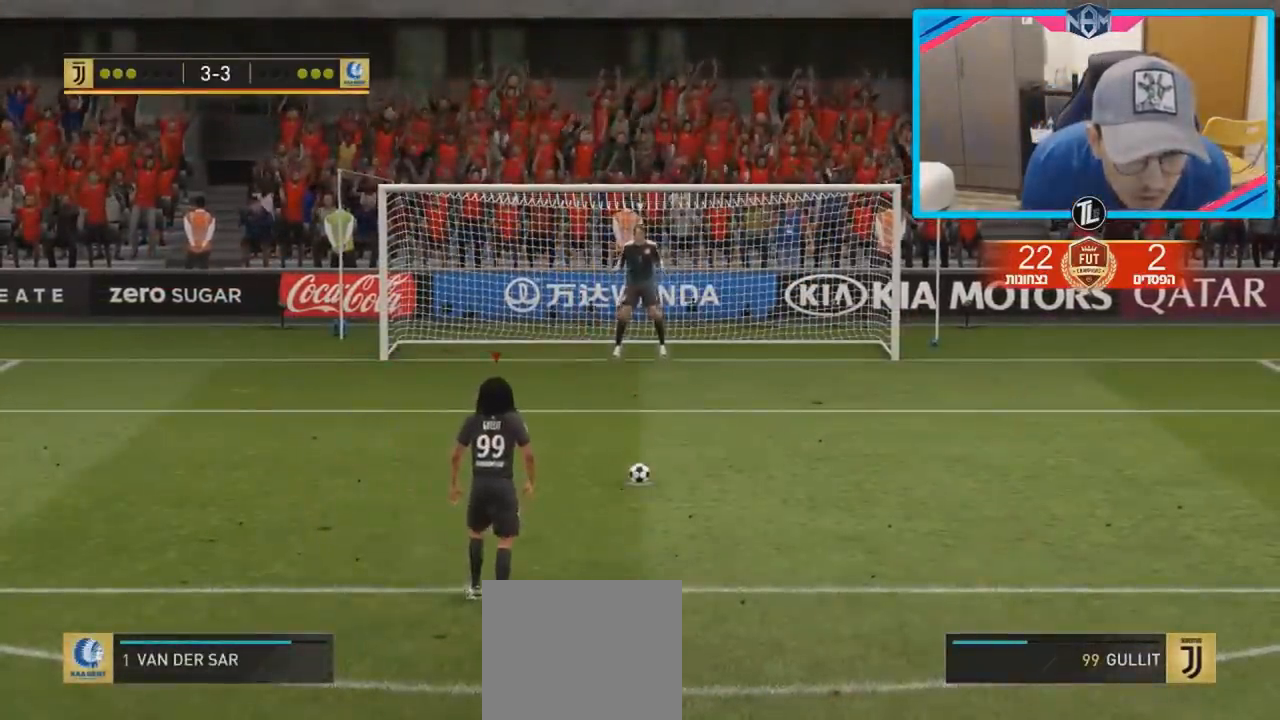
{"buttons": [], "left_stick": "center", "right_stick": "center", "events": [[133, "right_stick", "center"], [217, "right_stick", "left"], [383, "right_stick", "center"]]}
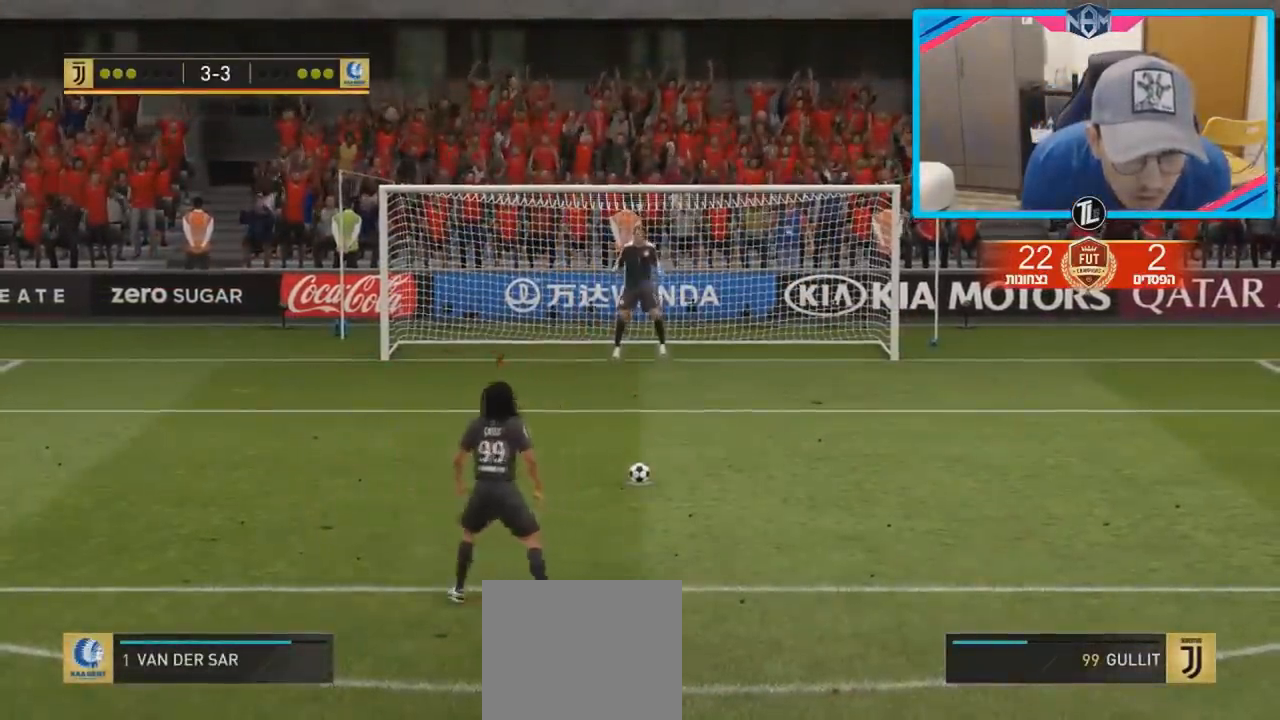
{"buttons": [], "left_stick": "center", "right_stick": "center", "events": [[83, "right_stick", "right"], [233, "right_stick", "center"]]}
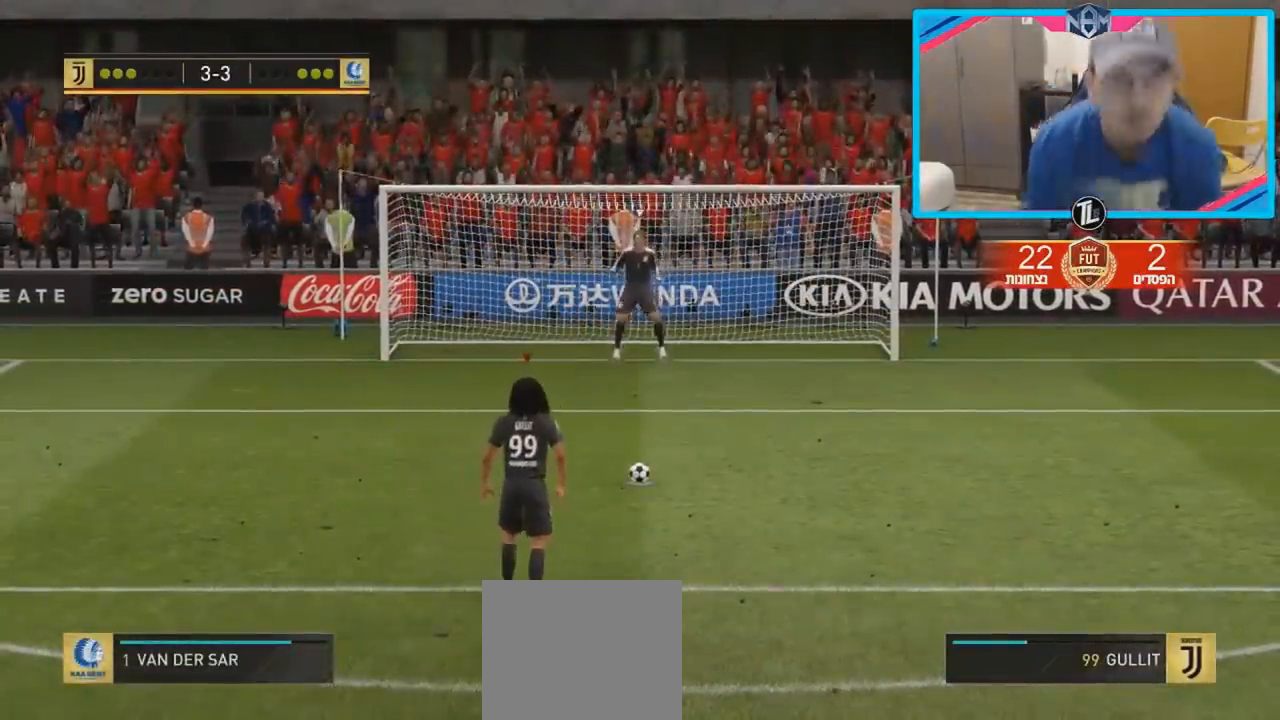
{"buttons": [], "left_stick": "up", "right_stick": "center", "events": [[100, "right_stick", "right"], [150, "right_stick", "center"], [483, "left_stick", "up"]]}
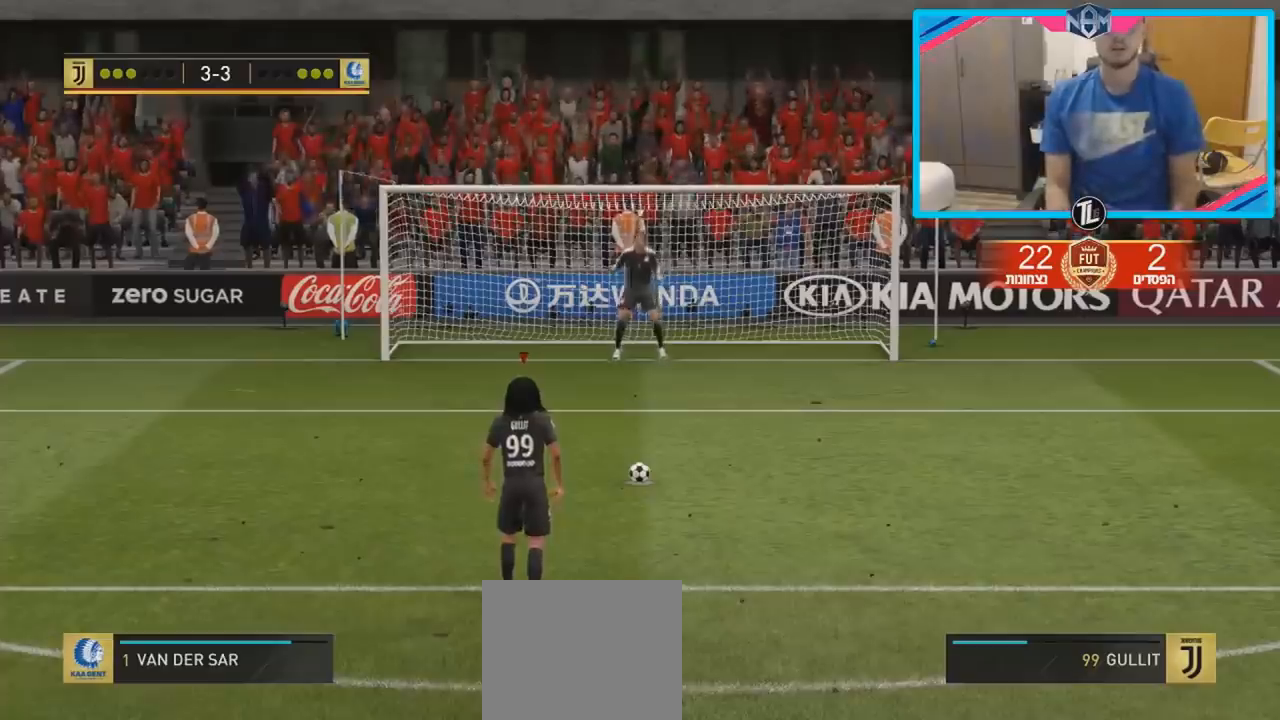
{"buttons": [], "left_stick": "up", "right_stick": "center", "events": [[83, "left_stick", "center"], [150, "left_stick", "up"], [433, "CIRCLE", "down"], [433, "R1", "down"], [483, "CIRCLE", "up"], [483, "R1", "up"]]}
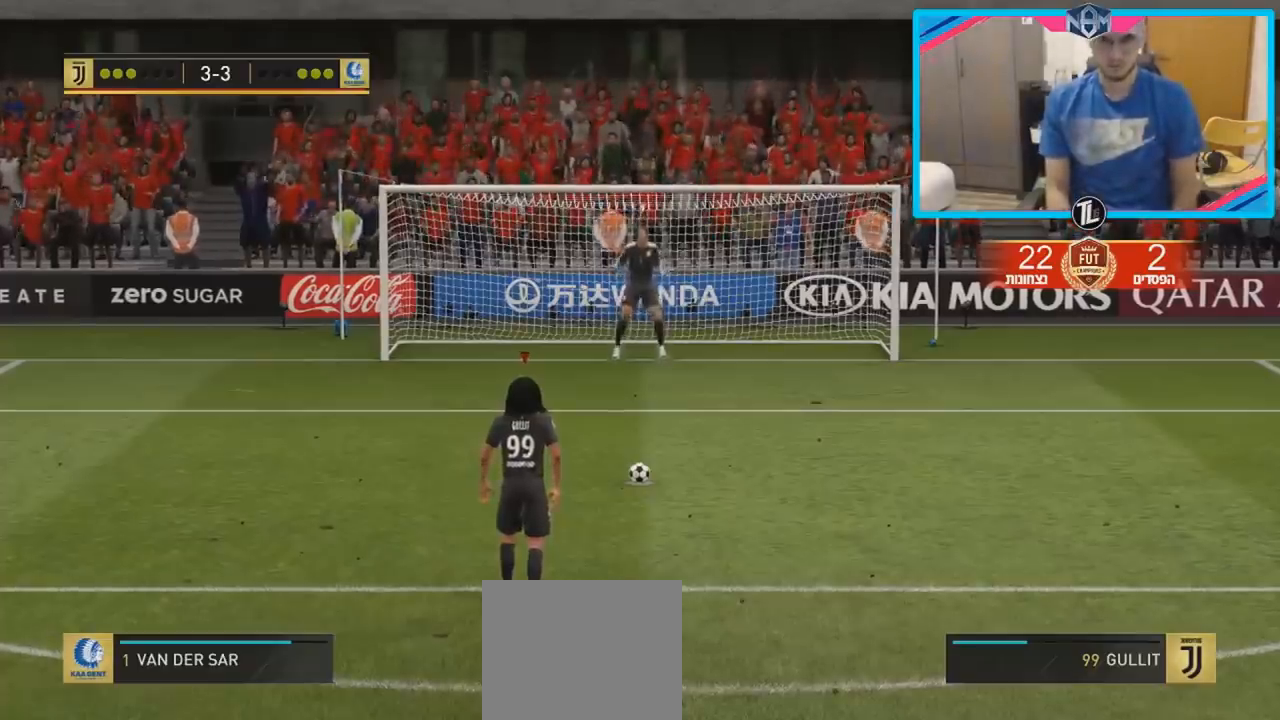
{"buttons": [], "left_stick": "up", "right_stick": "center", "events": []}
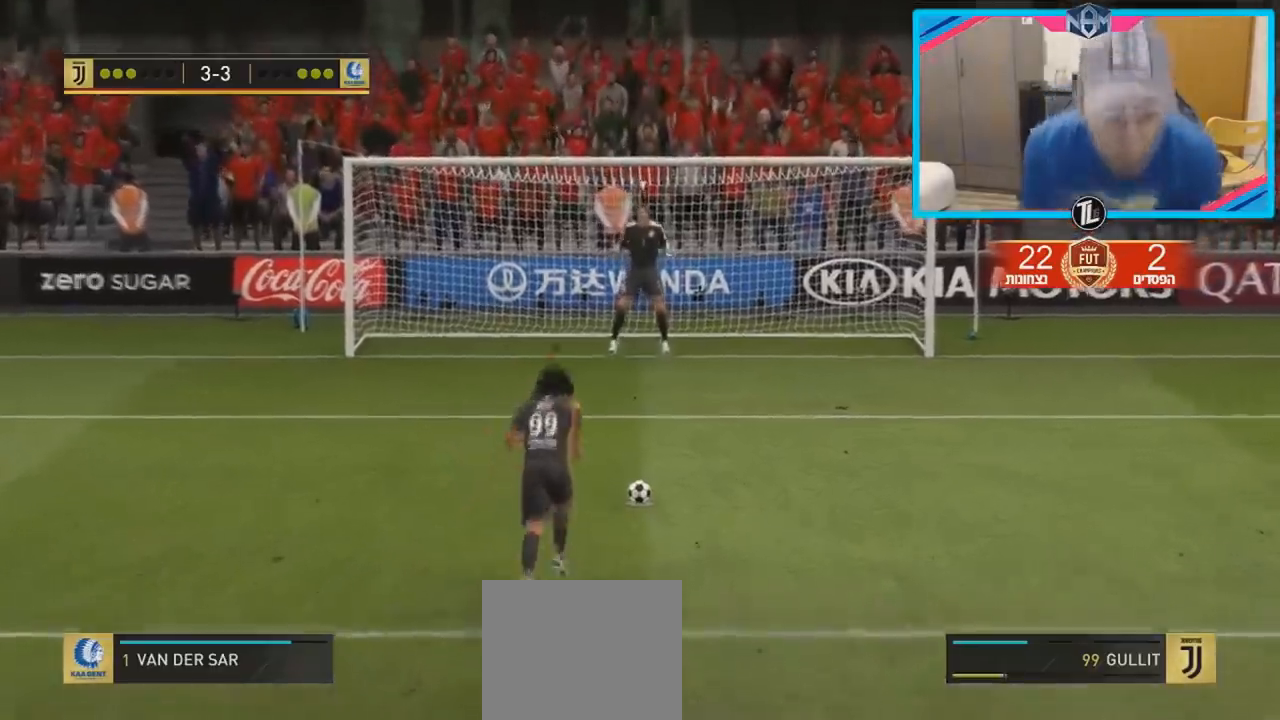
{"buttons": [], "left_stick": "center", "right_stick": "center", "events": [[433, "left_stick", "center"]]}
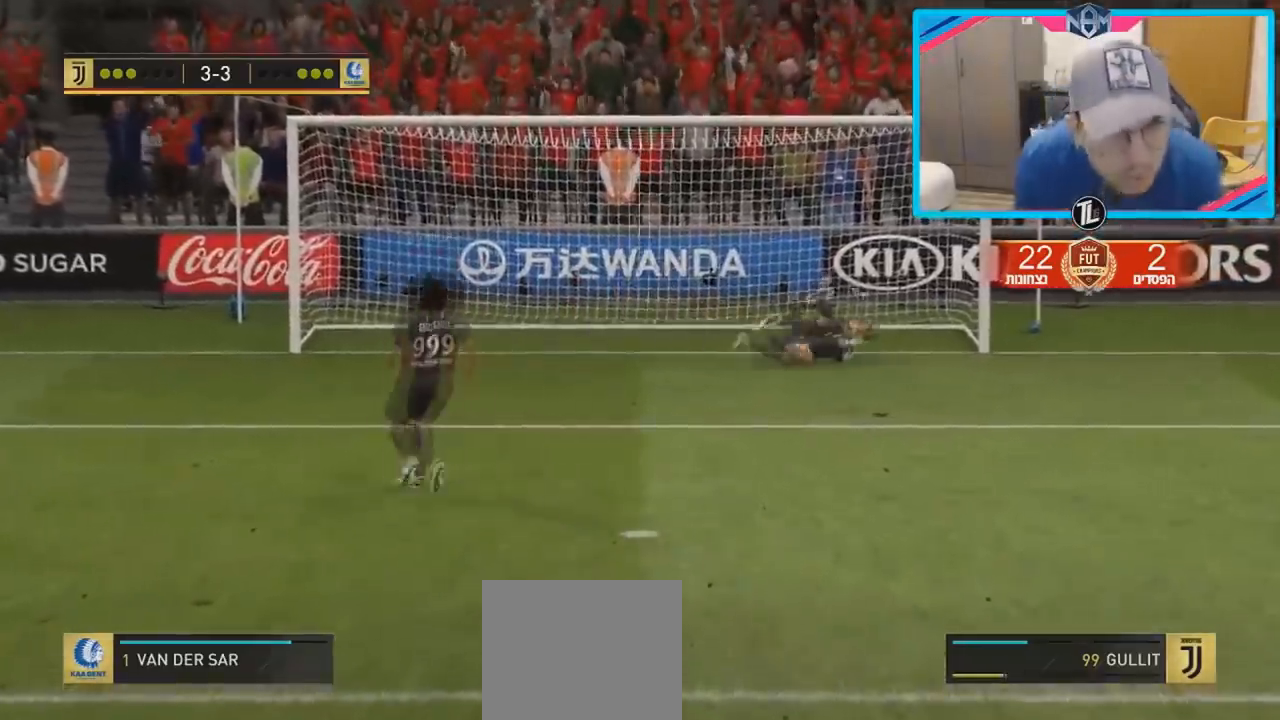
{"buttons": [], "left_stick": "center", "right_stick": "center", "events": []}
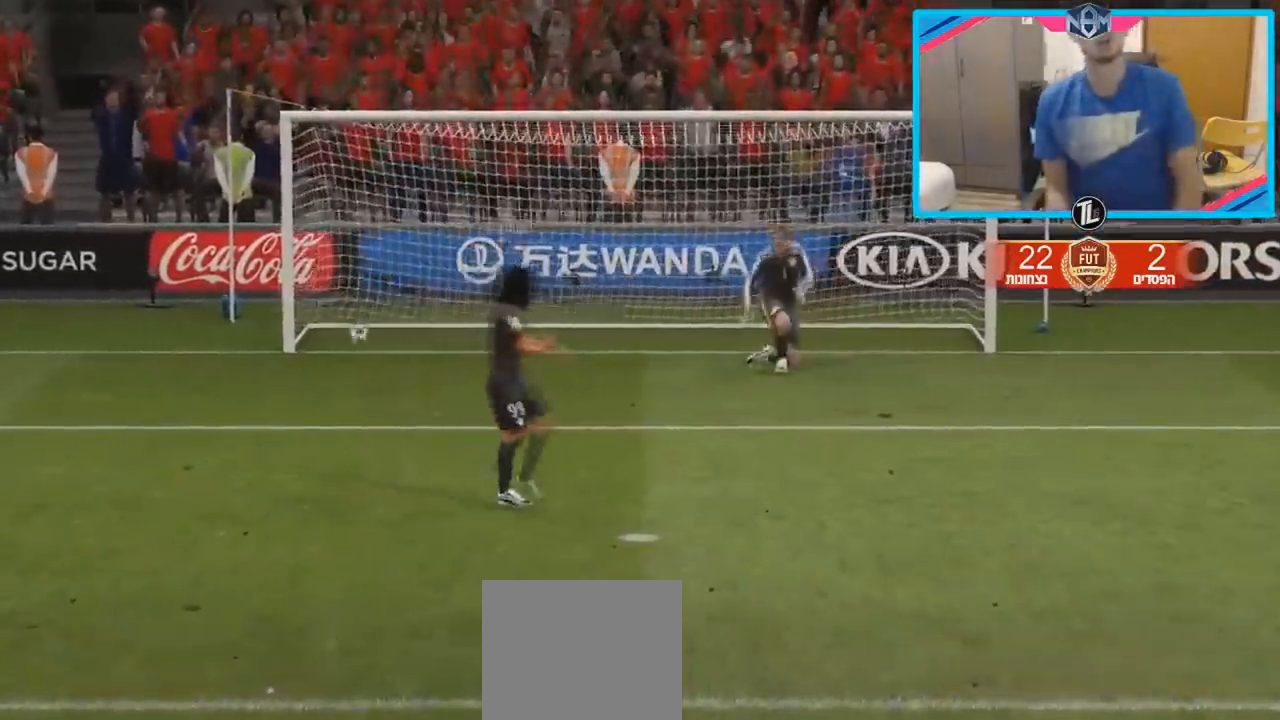
{"buttons": [], "left_stick": "center", "right_stick": "center", "events": []}
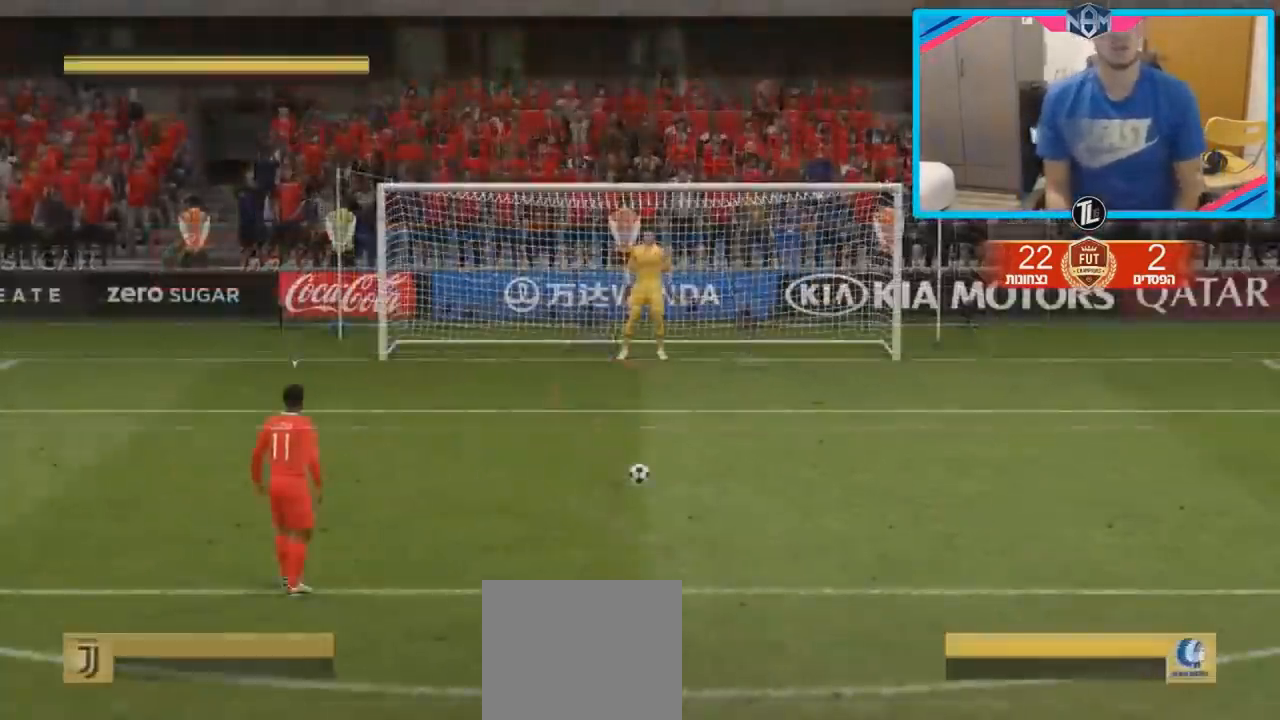
{"buttons": [], "left_stick": "center", "right_stick": "center", "events": []}
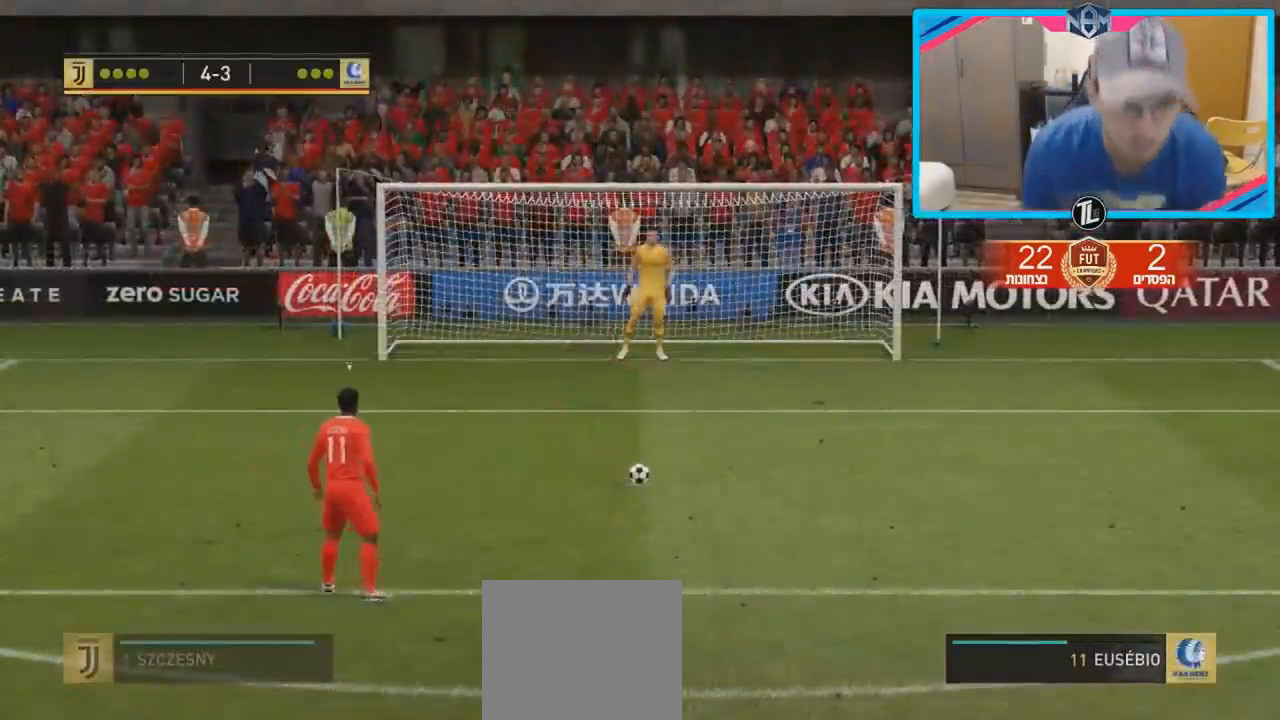
{"buttons": [], "left_stick": "center", "right_stick": "center", "events": []}
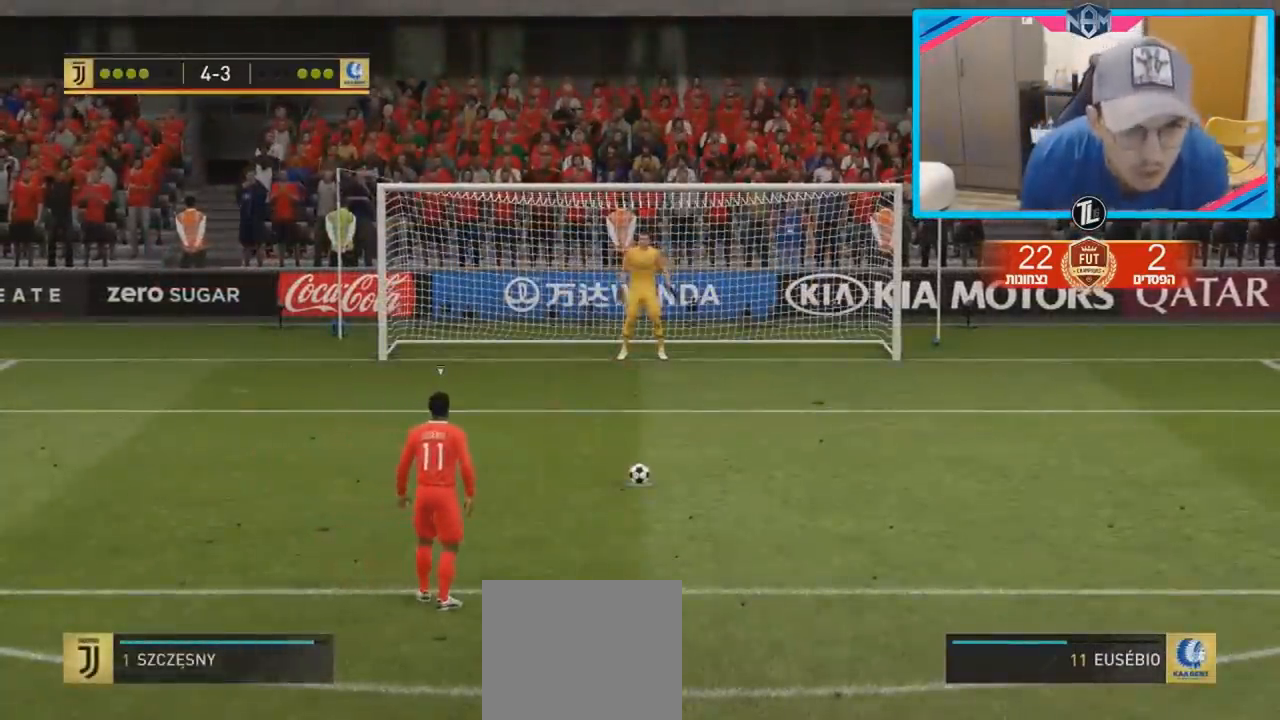
{"buttons": [], "left_stick": "center", "right_stick": "center", "events": []}
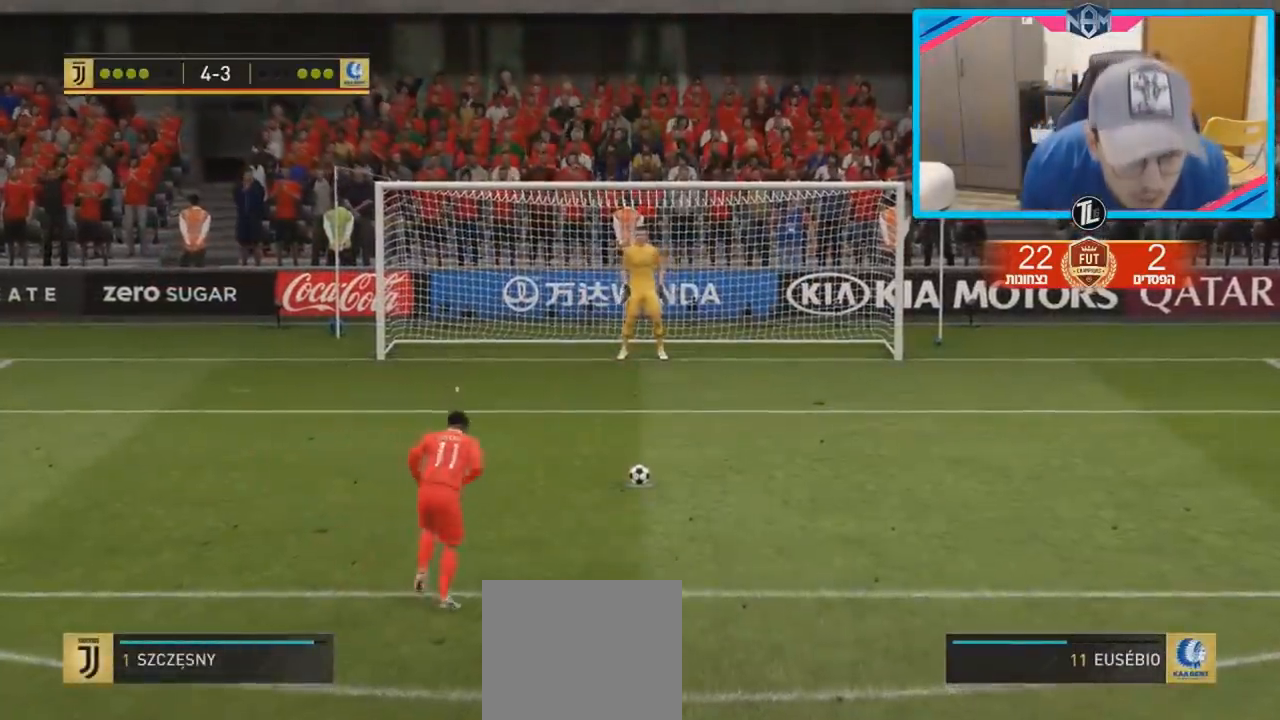
{"buttons": [], "left_stick": "center", "right_stick": "center", "events": []}
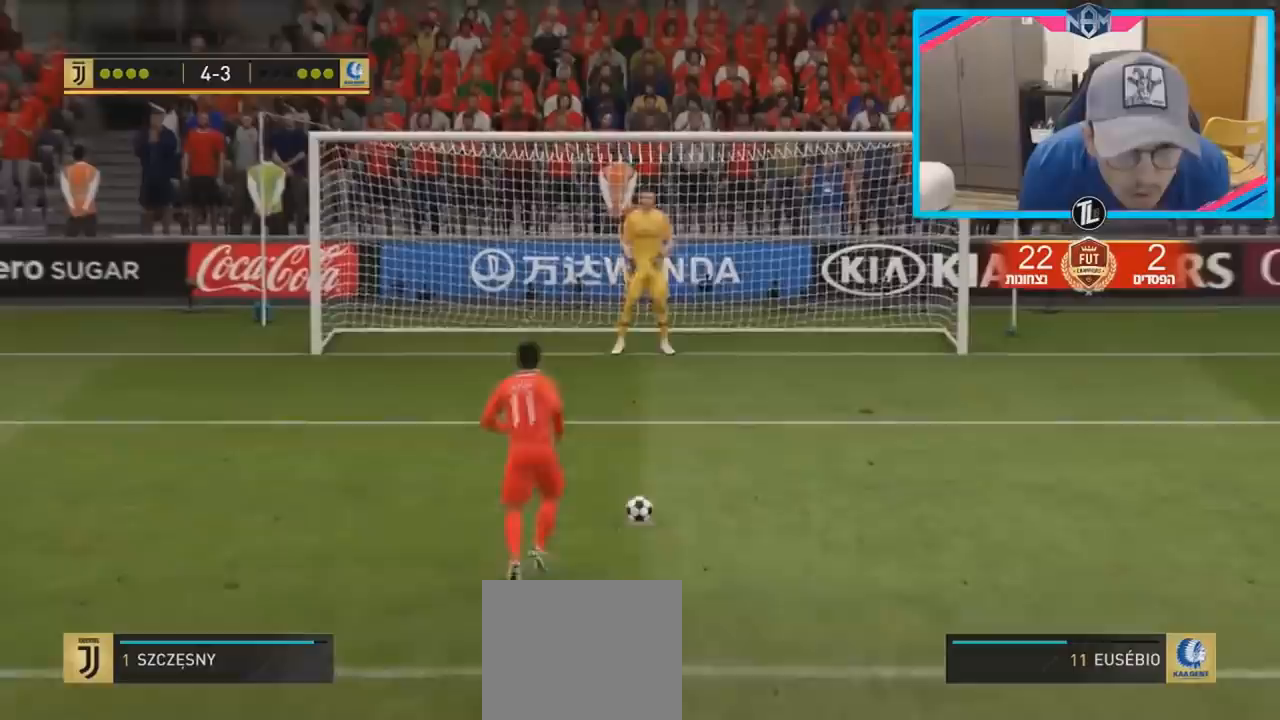
{"buttons": [], "left_stick": "center", "right_stick": "center", "events": [[67, "left_stick", "right"], [67, "right_stick", "right"], [333, "left_stick", "center"], [333, "right_stick", "center"]]}
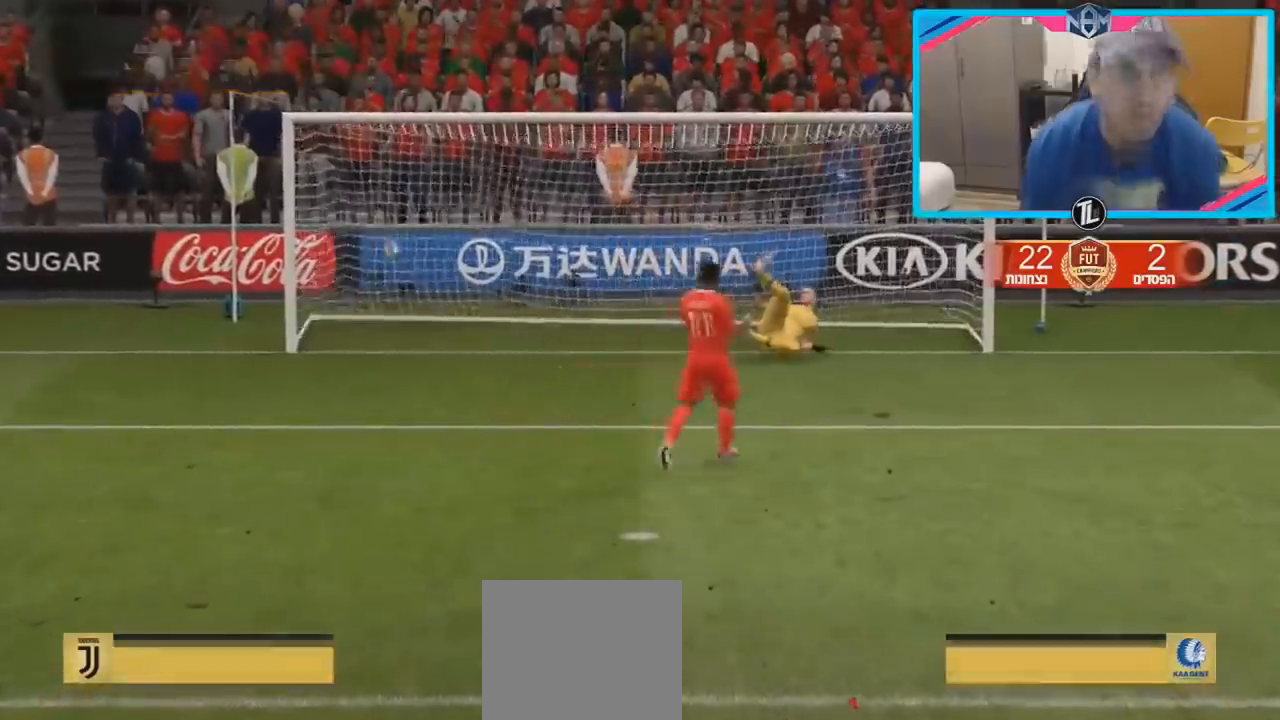
{"buttons": [], "left_stick": "center", "right_stick": "center", "events": []}
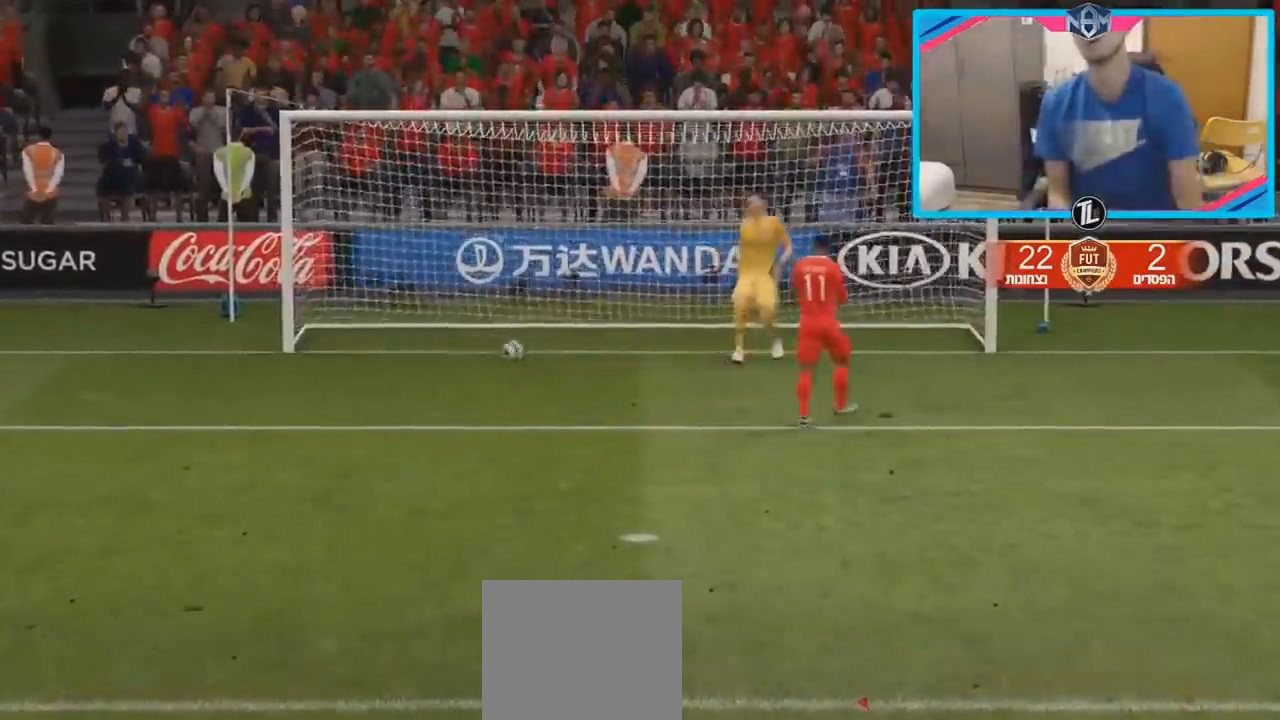
{"buttons": [], "left_stick": "center", "right_stick": "right", "events": [[450, "right_stick", "right"]]}
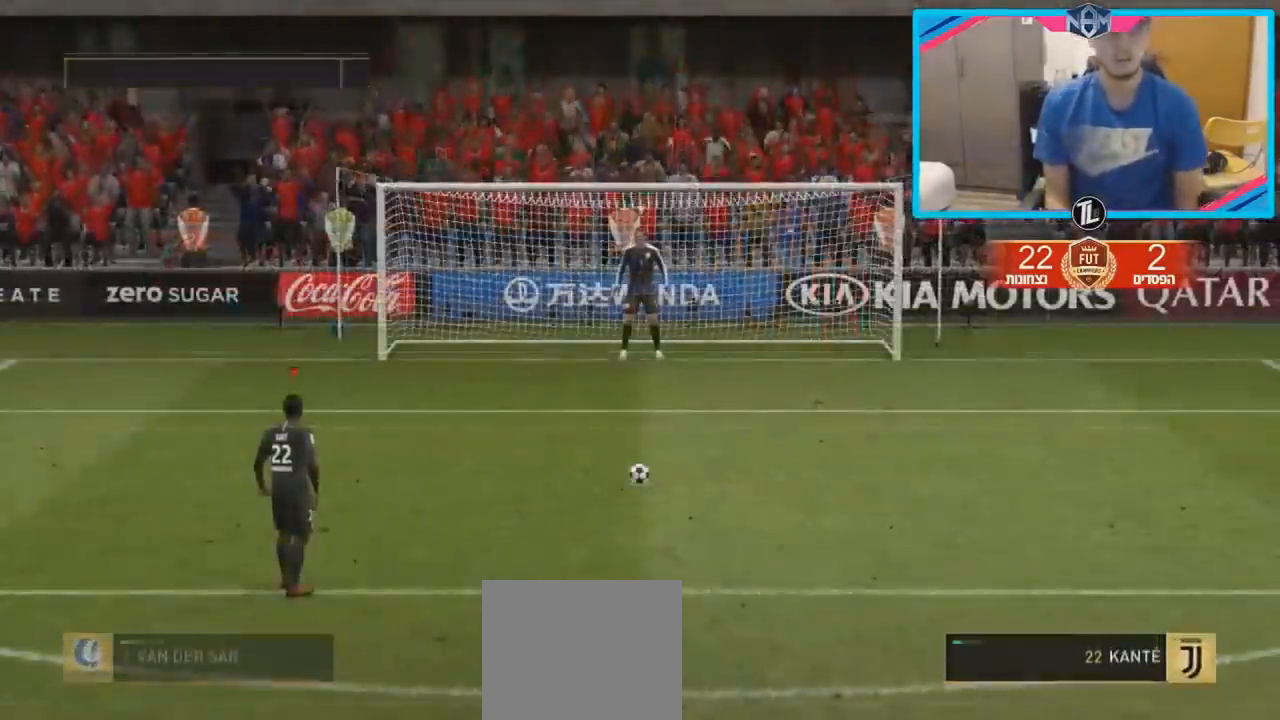
{"buttons": [], "left_stick": "center", "right_stick": "right", "events": []}
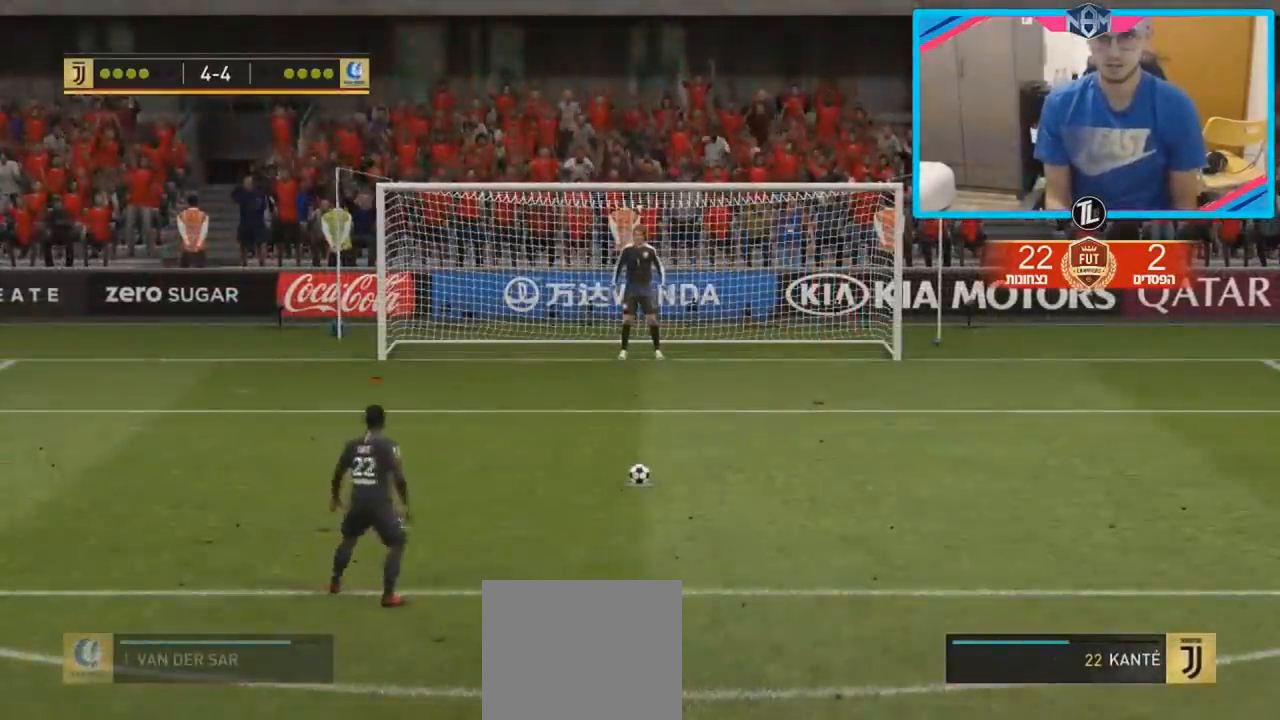
{"buttons": [], "left_stick": "center", "right_stick": "right", "events": []}
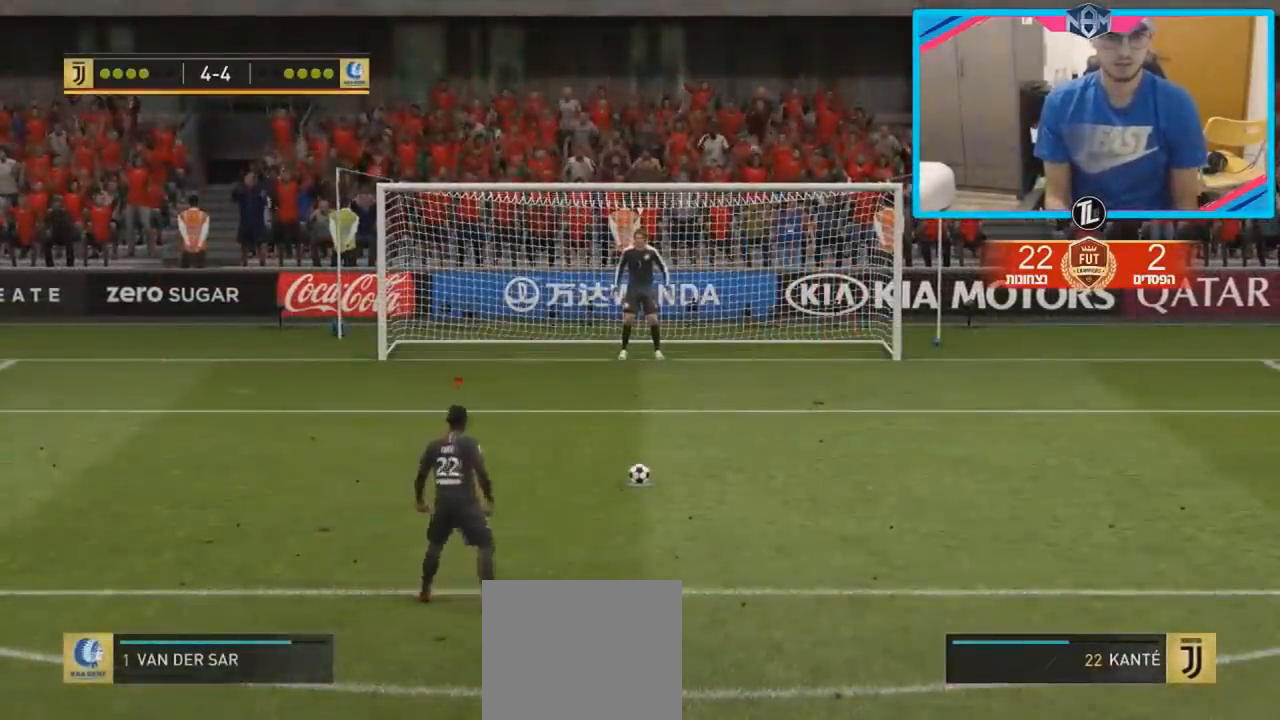
{"buttons": [], "left_stick": "center", "right_stick": "right", "events": [[317, "right_stick", "center"], [433, "right_stick", "right"]]}
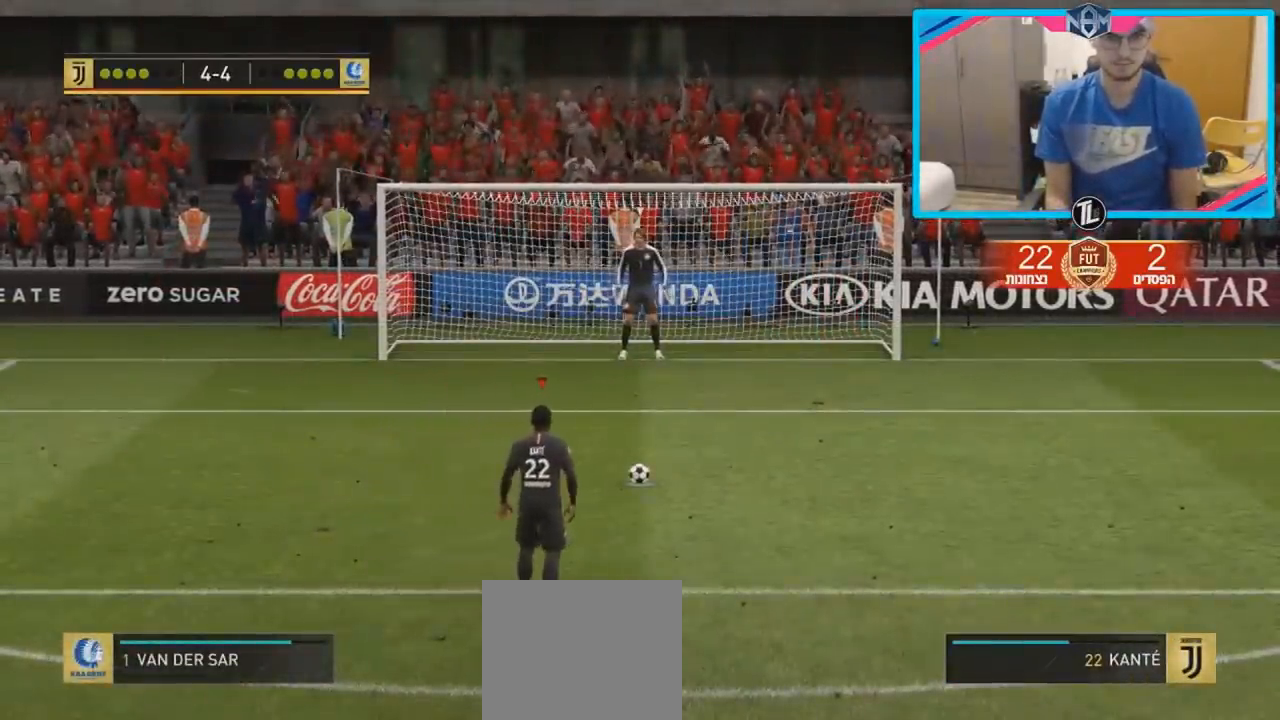
{"buttons": [], "left_stick": "center", "right_stick": "center", "events": [[133, "right_stick", "center"]]}
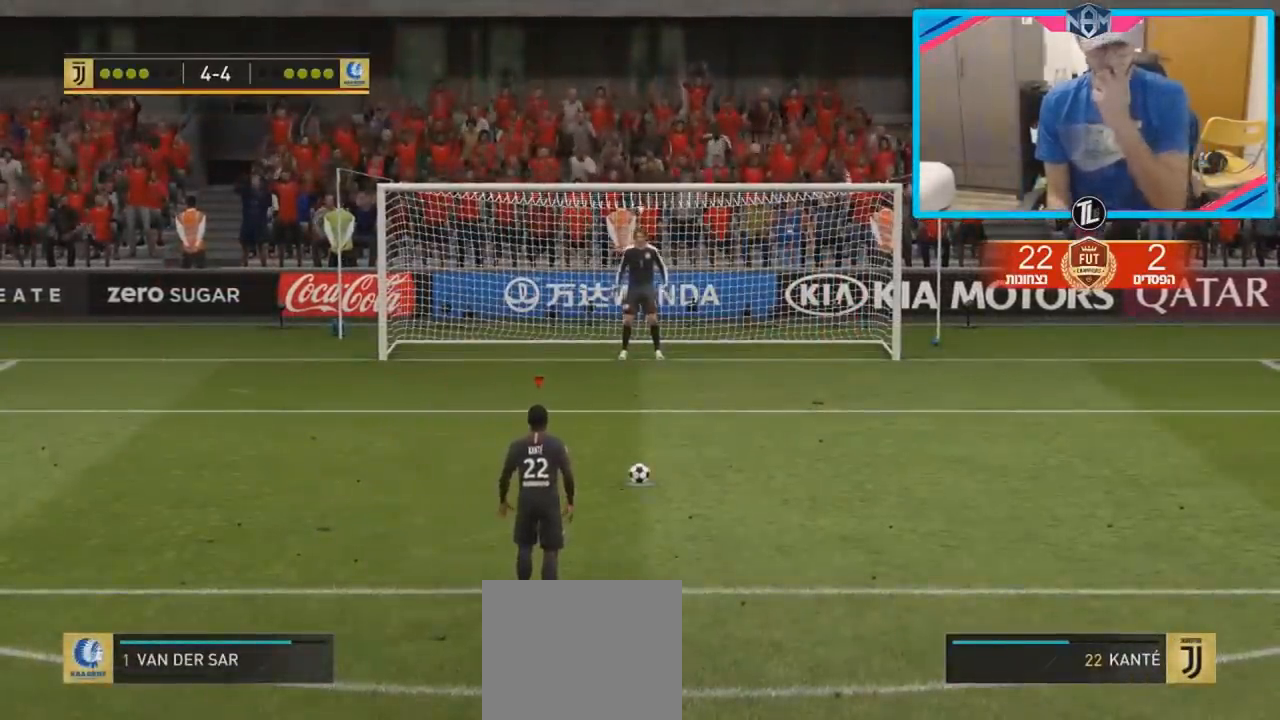
{"buttons": [], "left_stick": "center", "right_stick": "center", "events": []}
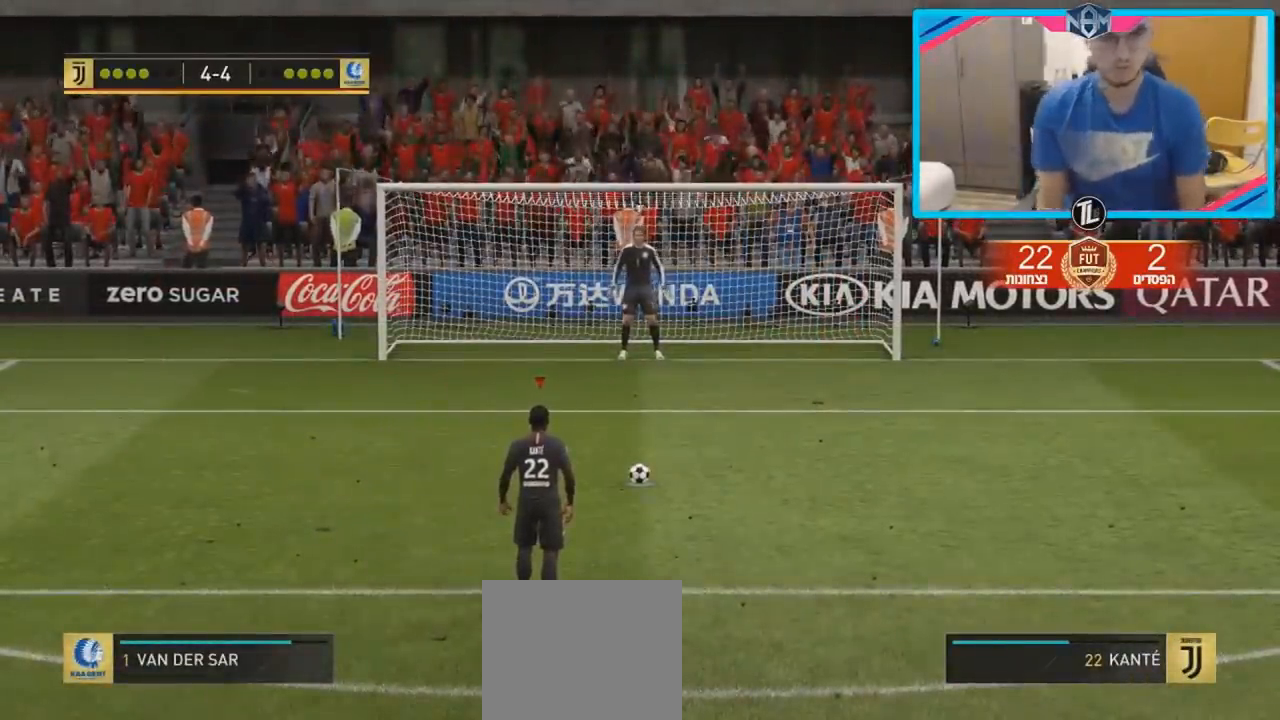
{"buttons": [], "left_stick": "up", "right_stick": "center", "events": [[100, "left_stick", "up"], [183, "left_stick", "center"], [250, "left_stick", "up"], [433, "CIRCLE", "down"], [433, "R1", "down"], [483, "R1", "up"], [500, "CIRCLE", "up"]]}
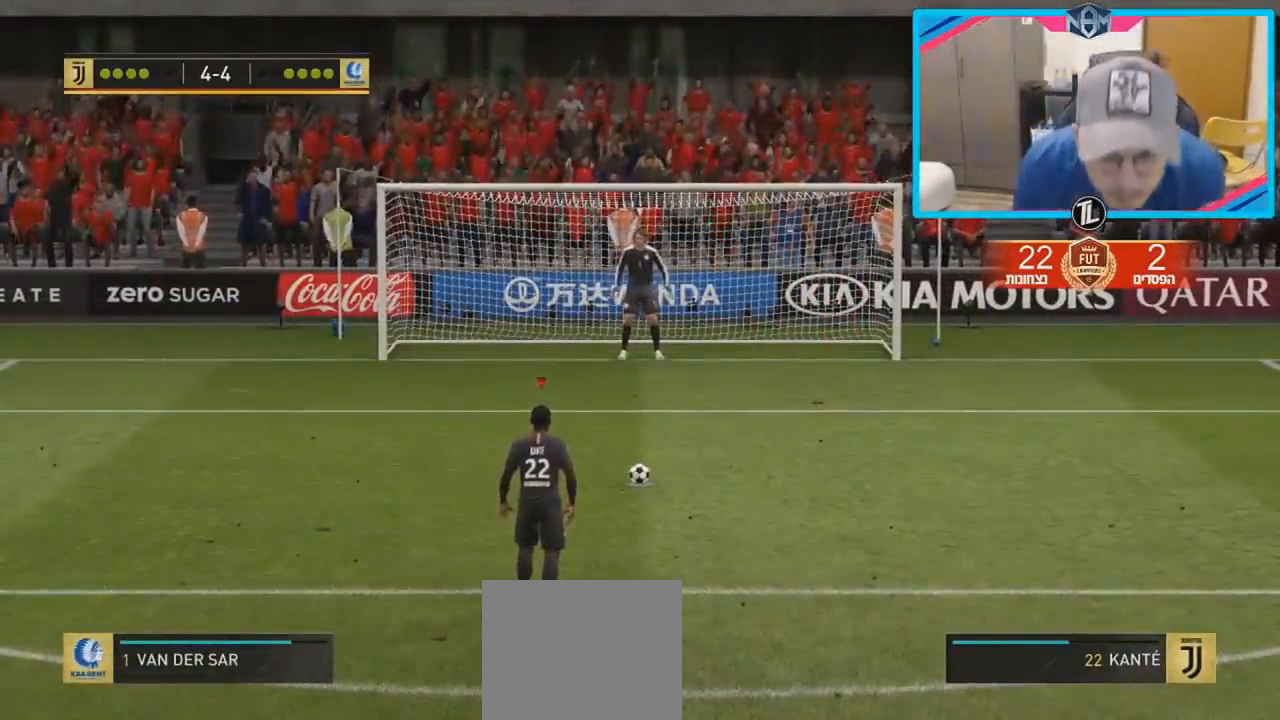
{"buttons": [], "left_stick": "up", "right_stick": "center", "events": []}
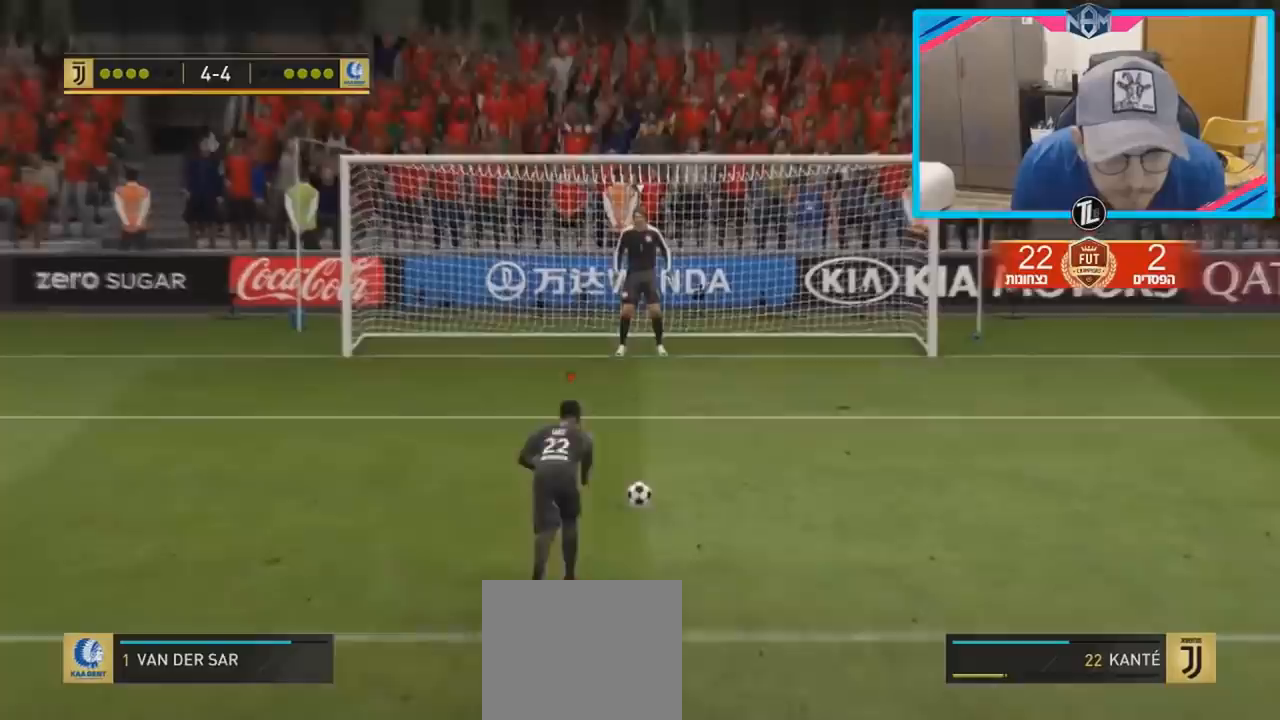
{"buttons": [], "left_stick": "center", "right_stick": "center", "events": [[500, "left_stick", "center"]]}